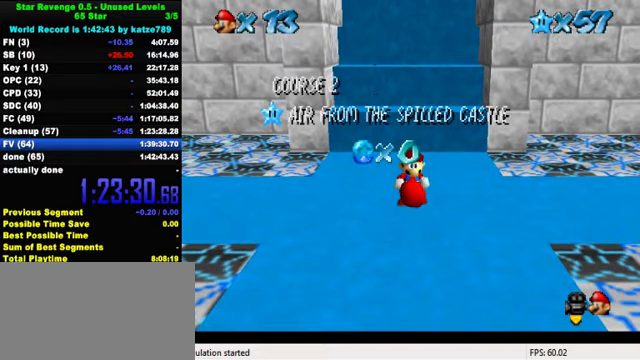
Gameplay with keyboard; each line is a JSON object with the keys held at the frame after it. "events" lists presses ("down") and releases ("up") of "a", "c", "ctrl", "d", "down", "left", "return", "right", "s", "shift", "up", "w", "x" and "y" between this image and that frame as [ms after this image, input, new state], when the widget could be followed in between. No other keys are recorded. Mouse input is not recorded.
{"keys": [], "events": [[133, "a", "down"], [166, "w", "down"], [300, "a", "up"], [333, "w", "up"], [400, "a", "down"], [500, "a", "up"]]}
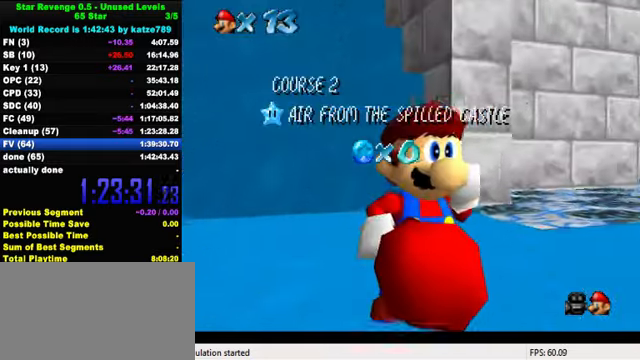
{"keys": [], "events": [[100, "a", "down"], [200, "a", "up"], [300, "a", "down"], [300, "s", "down"], [433, "a", "up"], [433, "s", "up"]]}
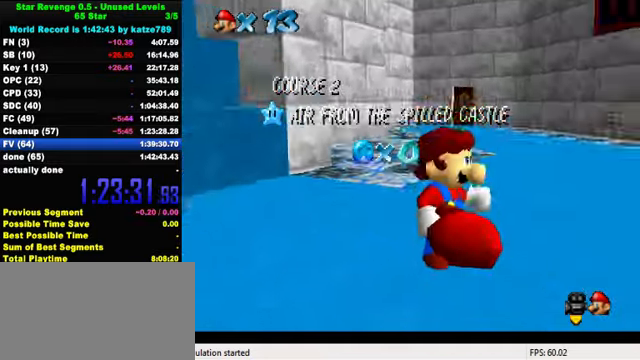
{"keys": ["shift"], "events": [[433, "shift", "down"]]}
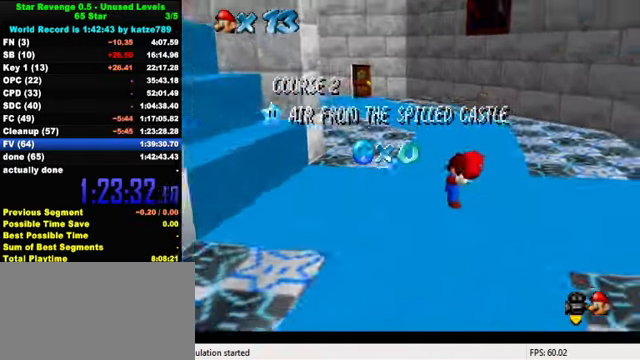
{"keys": ["shift"], "events": [[33, "shift", "up"], [133, "shift", "down"], [200, "shift", "up"], [300, "shift", "down"], [366, "shift", "up"], [466, "shift", "down"]]}
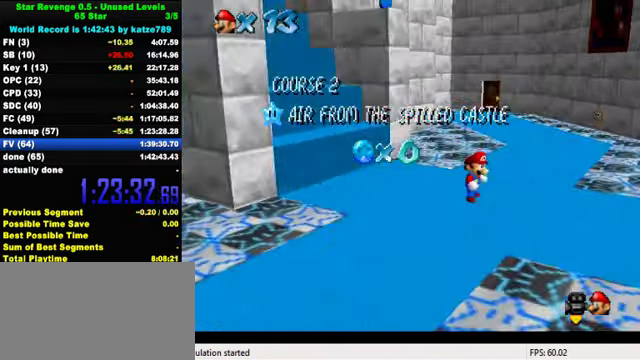
{"keys": [], "events": [[33, "shift", "up"], [133, "shift", "down"], [300, "shift", "up"]]}
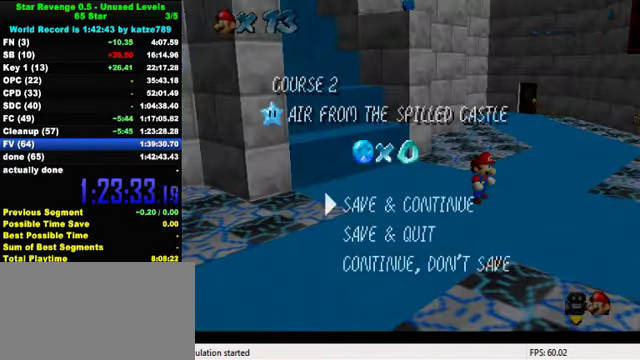
{"keys": ["ctrl", "shift", "up"], "events": [[133, "shift", "down"], [200, "up", "down"], [433, "ctrl", "down"]]}
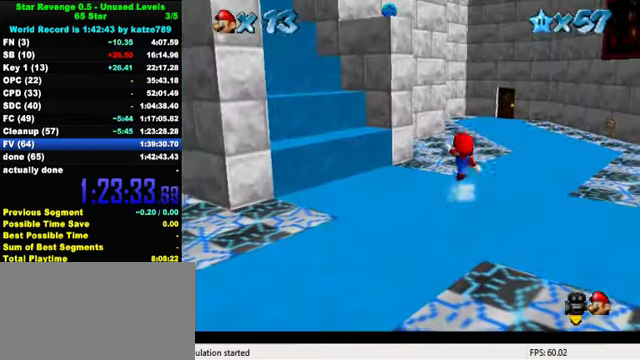
{"keys": ["right", "up", "y"], "events": [[133, "ctrl", "up"], [133, "shift", "up"], [466, "right", "down"], [500, "y", "down"]]}
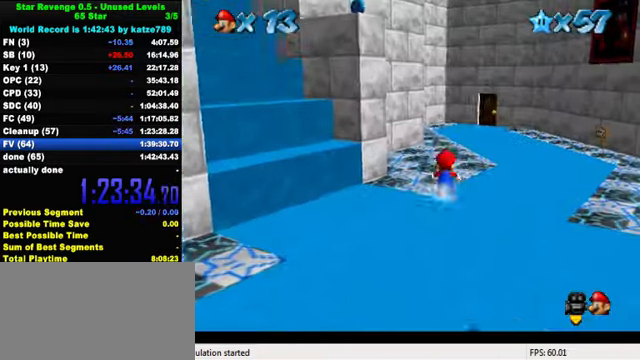
{"keys": ["up", "w"], "events": [[33, "right", "up"], [33, "shift", "down"], [200, "y", "up"], [233, "shift", "up"], [500, "w", "down"]]}
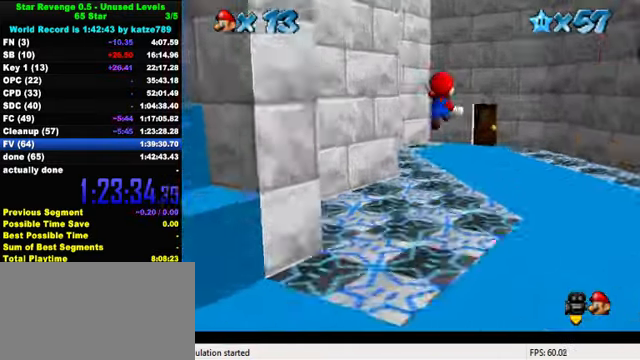
{"keys": ["up"], "events": [[66, "right", "down"], [133, "w", "up"], [200, "a", "down"], [334, "a", "up"], [400, "a", "down"], [400, "right", "up"], [500, "a", "up"]]}
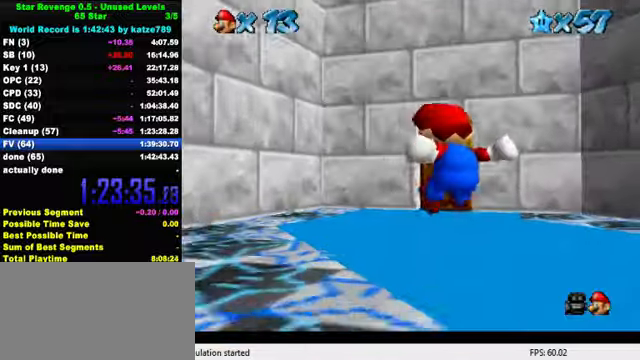
{"keys": ["up"], "events": []}
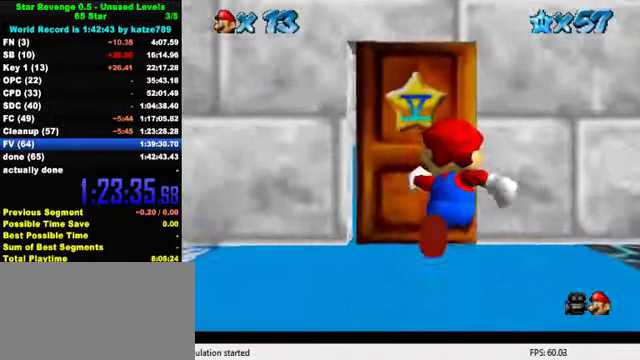
{"keys": ["up"], "events": []}
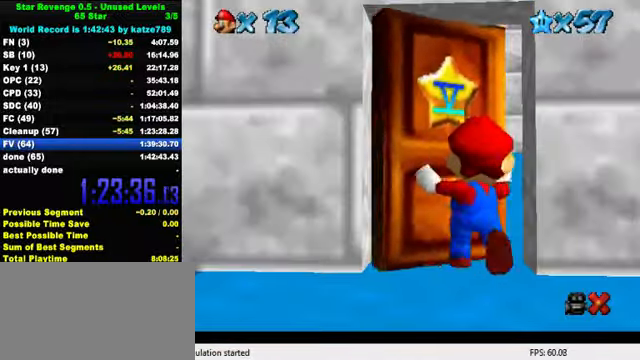
{"keys": ["up"], "events": [[134, "up", "up"], [434, "up", "down"]]}
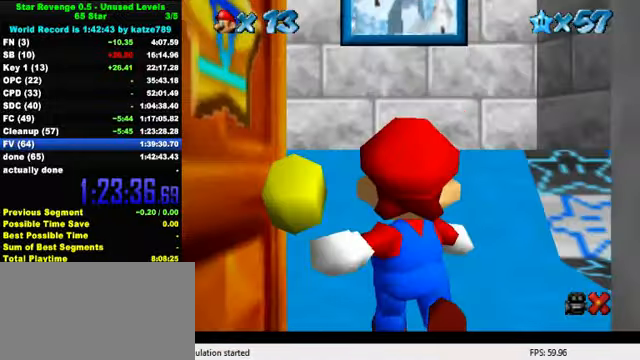
{"keys": ["up"], "events": []}
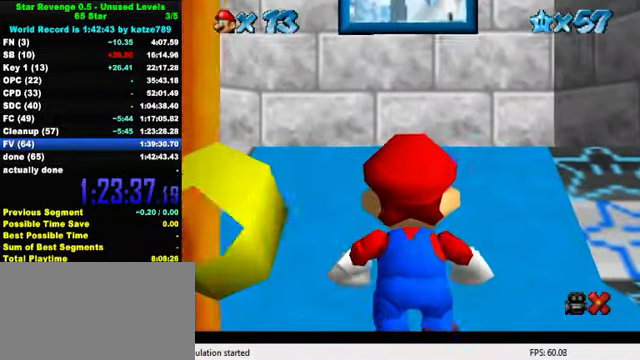
{"keys": ["up"], "events": [[334, "shift", "down"], [500, "shift", "up"]]}
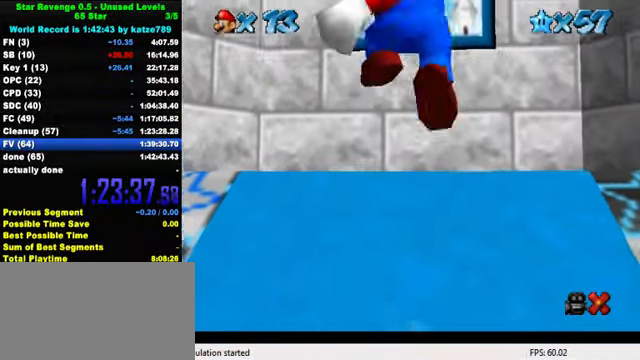
{"keys": ["up"], "events": [[67, "ctrl", "down"], [234, "ctrl", "up"]]}
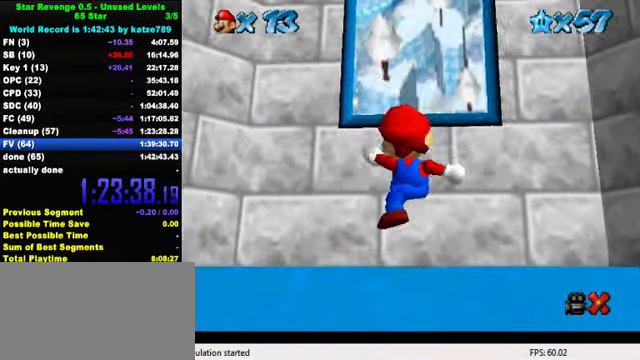
{"keys": ["up"], "events": [[100, "shift", "down"], [300, "shift", "up"]]}
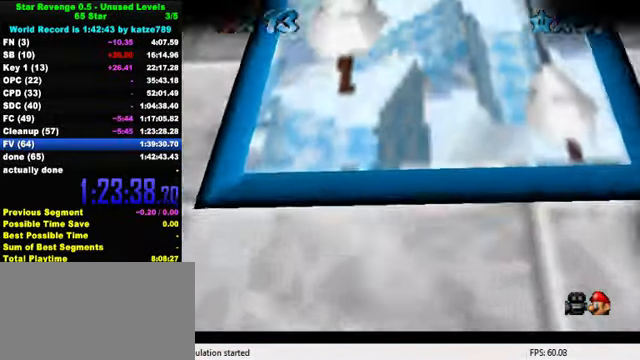
{"keys": [], "events": [[167, "up", "up"]]}
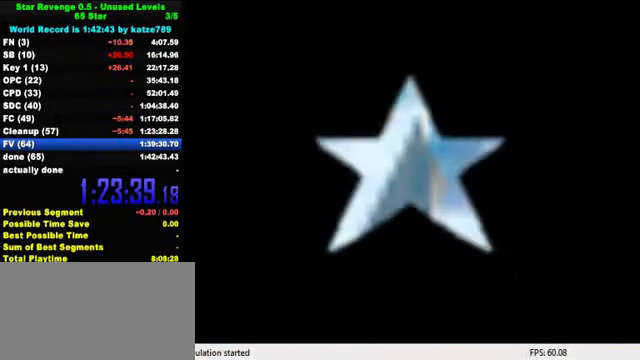
{"keys": ["shift"], "events": [[467, "shift", "down"]]}
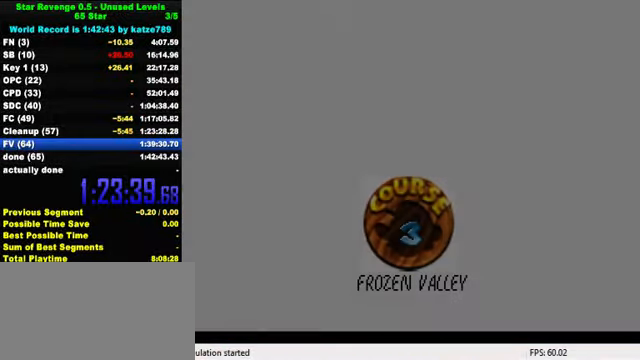
{"keys": [], "events": [[67, "shift", "up"], [167, "shift", "down"], [267, "shift", "up"], [367, "shift", "down"], [467, "shift", "up"]]}
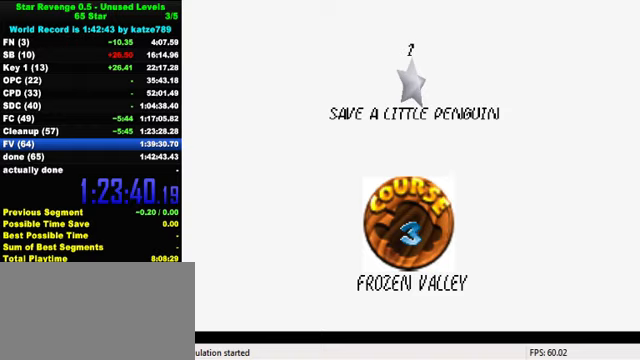
{"keys": ["shift"], "events": [[33, "shift", "down"], [100, "shift", "up"], [200, "shift", "down"], [267, "shift", "up"], [333, "shift", "down"], [433, "shift", "up"], [500, "shift", "down"]]}
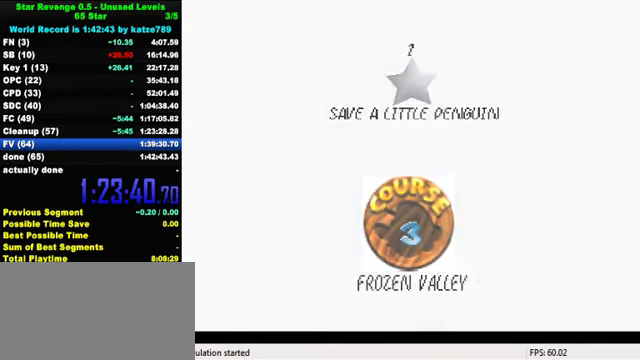
{"keys": ["up"], "events": [[67, "shift", "up"], [133, "shift", "down"], [300, "shift", "up"], [433, "up", "down"]]}
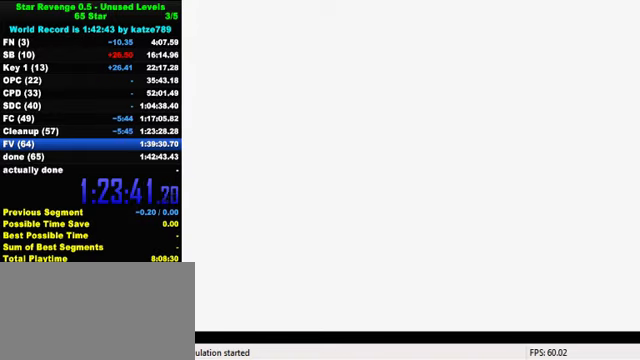
{"keys": ["up", "w"], "events": [[367, "w", "down"]]}
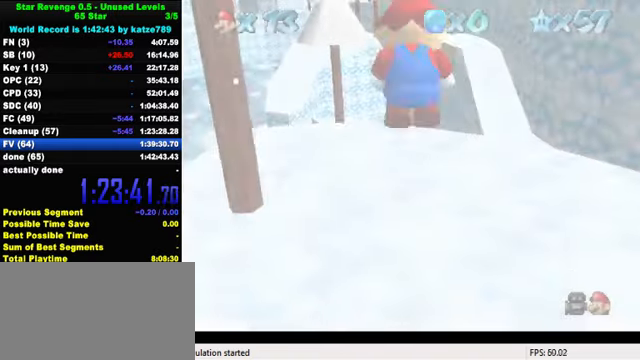
{"keys": ["up"], "events": [[67, "w", "up"], [267, "s", "down"], [367, "s", "up"]]}
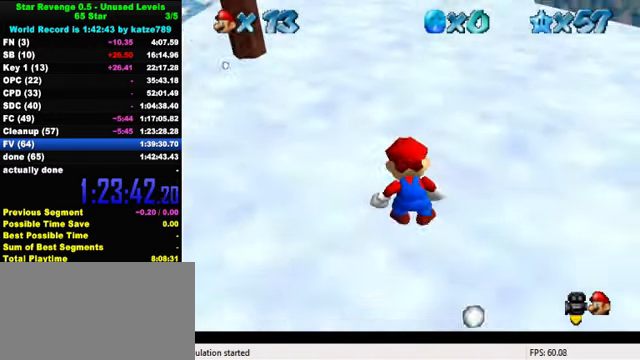
{"keys": ["up"], "events": []}
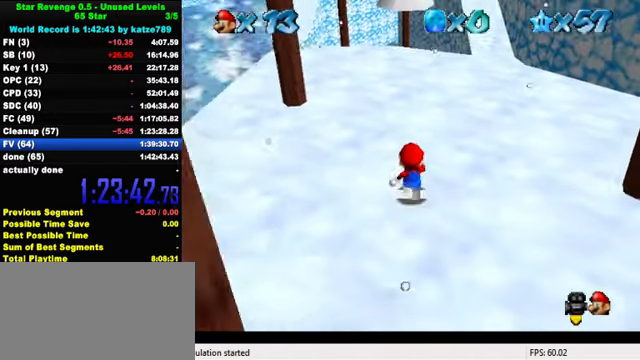
{"keys": ["up"], "events": [[167, "y", "down"], [200, "shift", "down"], [367, "y", "up"], [400, "shift", "up"]]}
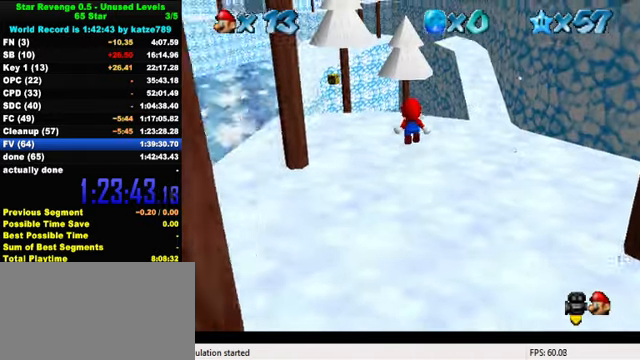
{"keys": ["up"], "events": [[200, "d", "down"], [300, "d", "up"]]}
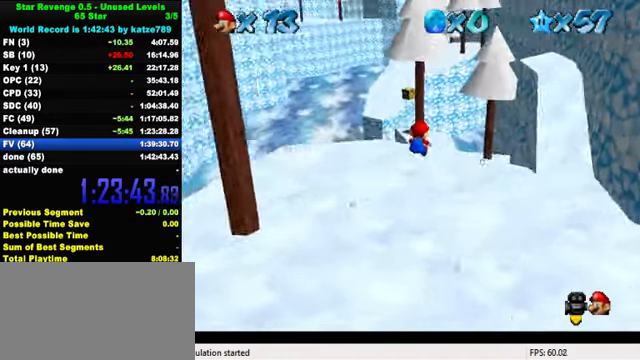
{"keys": ["up"], "events": [[67, "right", "down"], [233, "right", "up"]]}
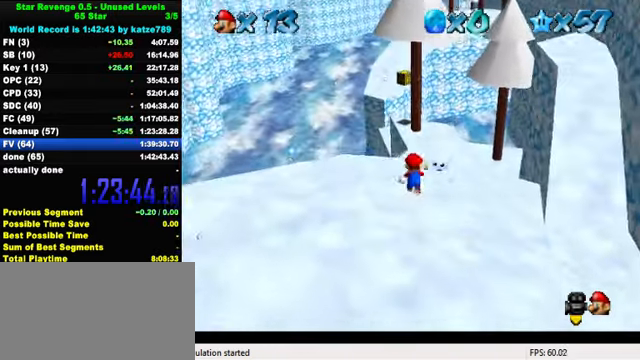
{"keys": ["up"], "events": [[100, "ctrl", "down"], [267, "ctrl", "up"]]}
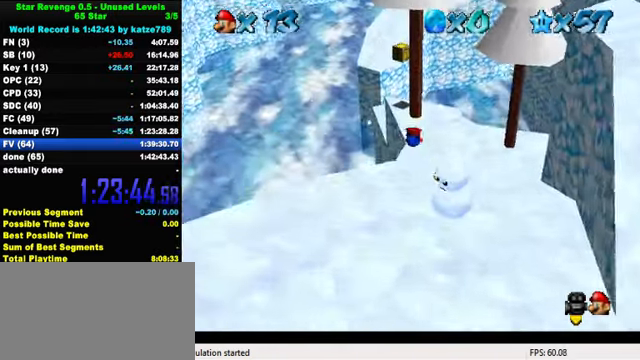
{"keys": ["up"], "events": [[300, "ctrl", "down"], [367, "shift", "down"], [500, "ctrl", "up"], [500, "shift", "up"]]}
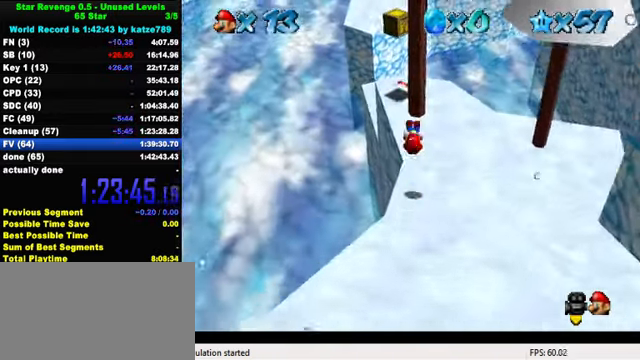
{"keys": ["up"], "events": [[33, "left", "down"], [333, "left", "up"]]}
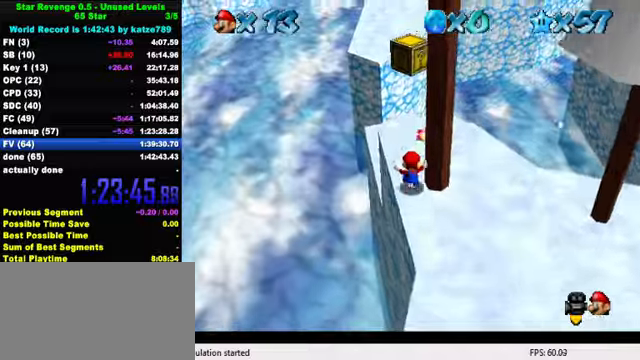
{"keys": ["left", "up"], "events": [[233, "left", "down"], [266, "left", "up"], [500, "left", "down"]]}